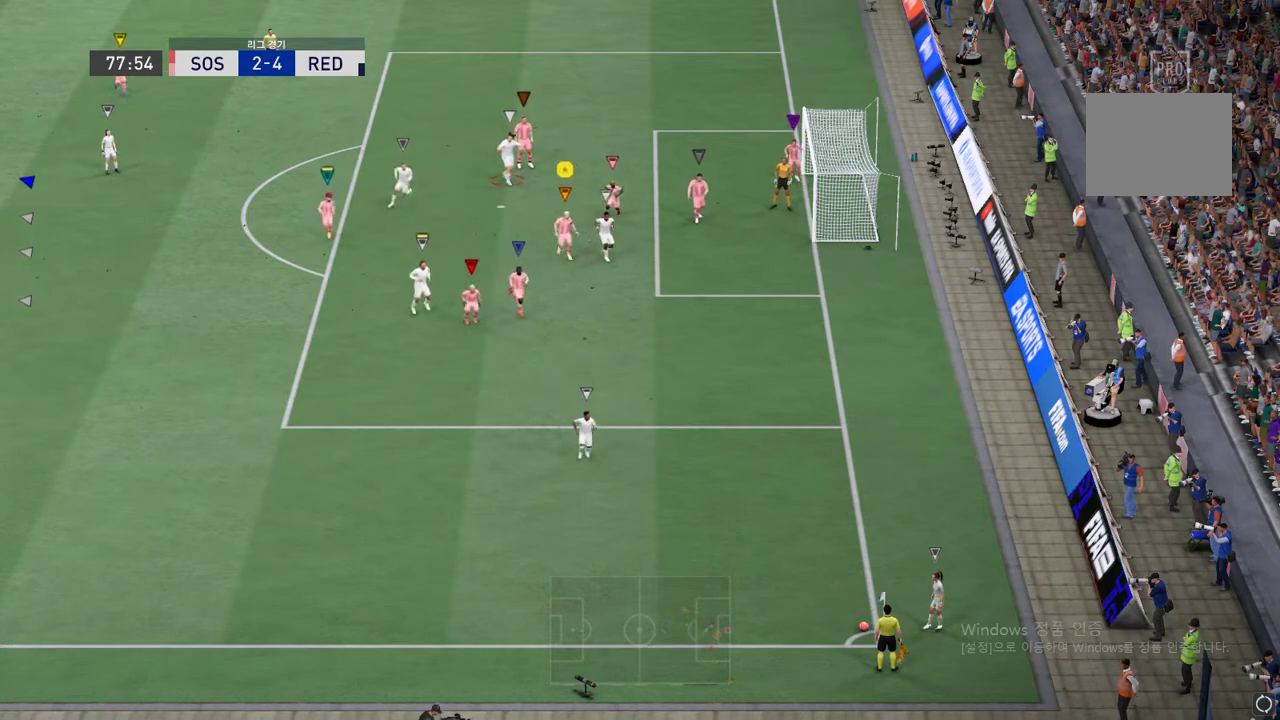
Gameplay with a controller (Xbox layout); each line is a JSON object with the inputs held at the frame after it. "events" lists button and stick changes between this image and that frame as [ms after this image, input, new state], when the widget could be followed in between. Not read: L3 R3.
{"buttons": ["L2"], "left_stick": "down-right", "right_stick": "center", "events": [[419, "left_stick", "down-right"]]}
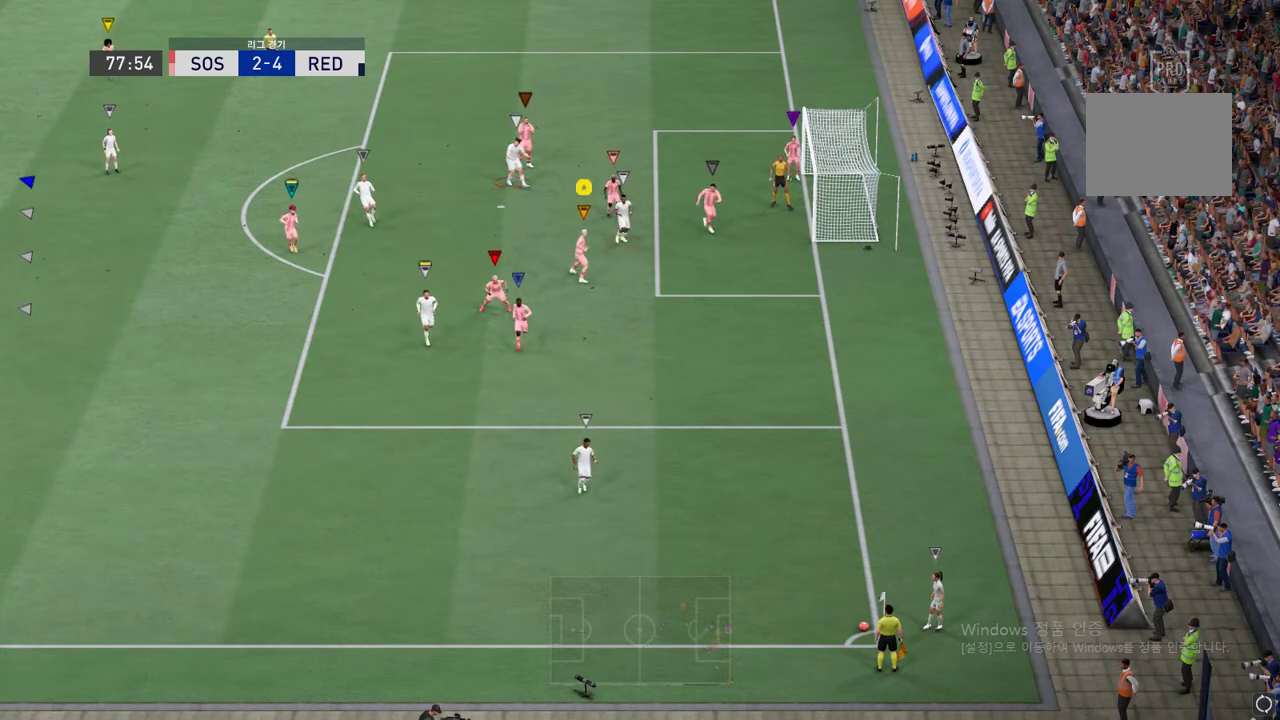
{"buttons": ["L2"], "left_stick": "up-left", "right_stick": "center", "events": [[301, "left_stick", "center"], [468, "left_stick", "up-left"]]}
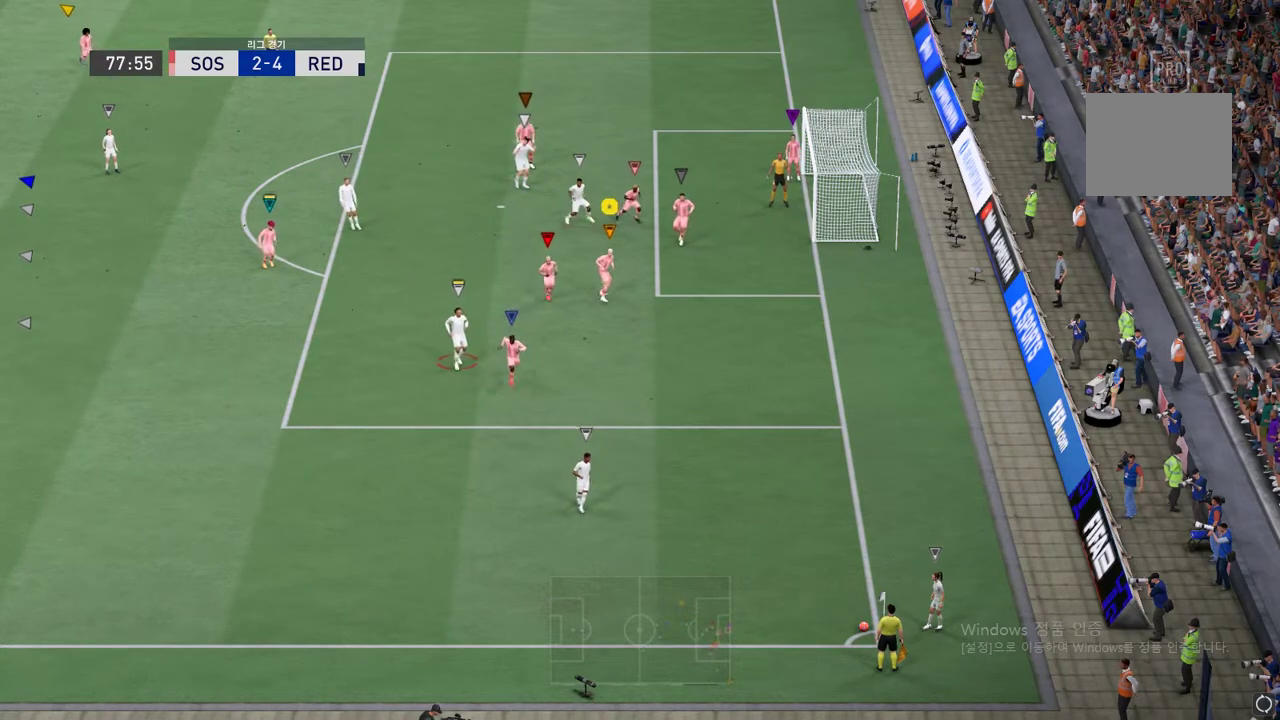
{"buttons": [], "left_stick": "up-left", "right_stick": "center", "events": [[33, "left_stick", "up"], [151, "left_stick", "up-left"], [452, "L2", "up"]]}
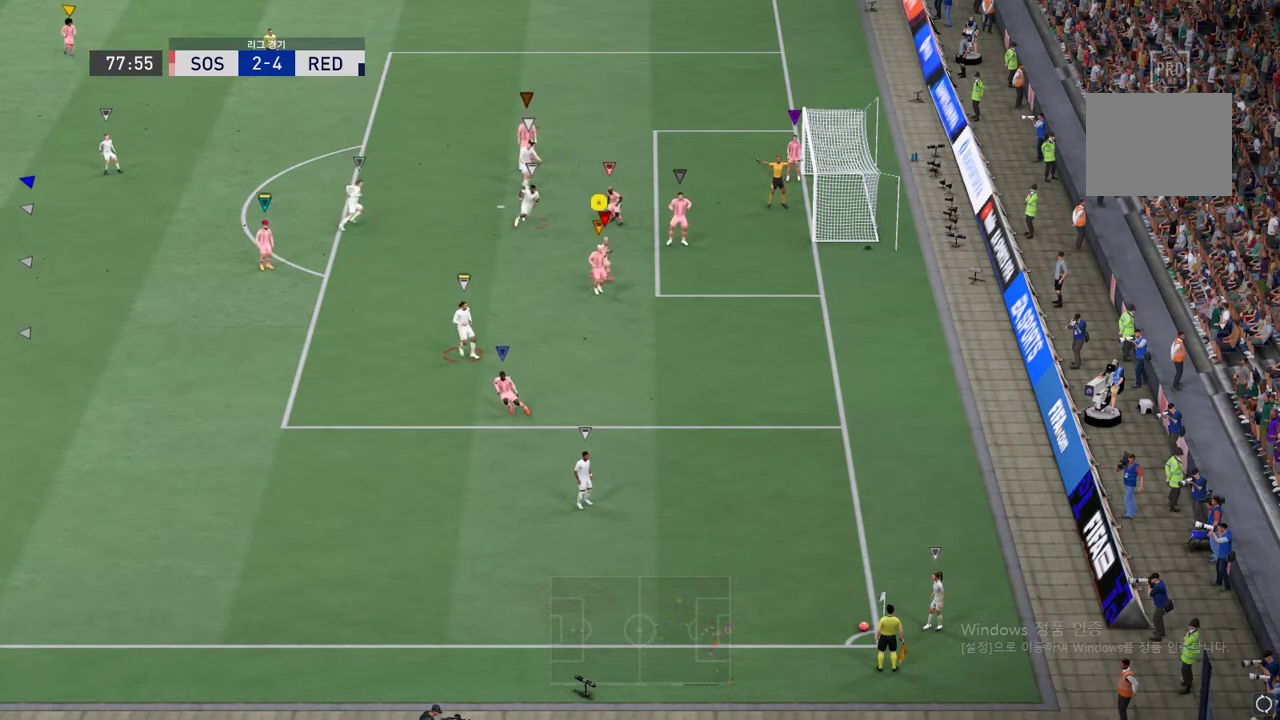
{"buttons": [], "left_stick": "left", "right_stick": "center", "events": [[368, "left_stick", "left"]]}